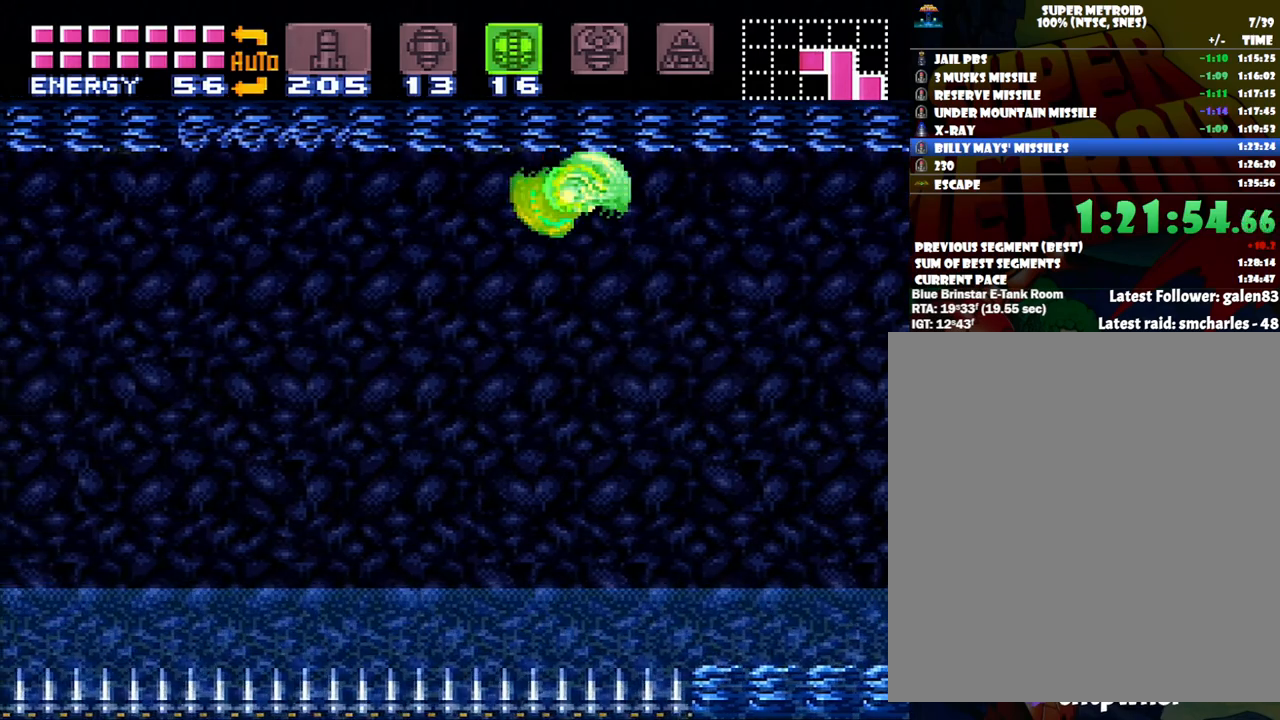
Gameplay with a controller (Nintendo layout); each line is a JSON object with the inputs held at the frame after it. "events" lists button and stick changes between this image and that frame as [ms after this image, input, new state], when the widget could be followed in between. Not read: L3 R3.
{"buttons": ["A", "DPAD_LEFT"], "events": [[133, "B", "up"], [300, "A", "down"]]}
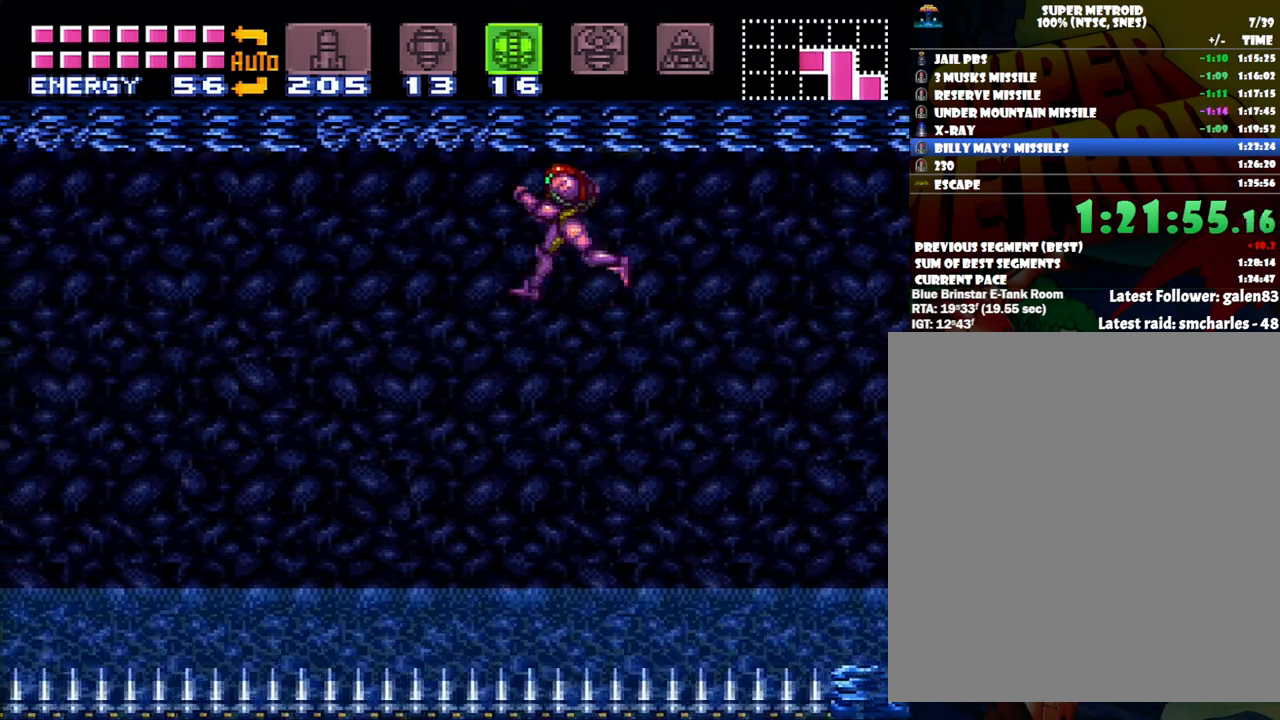
{"buttons": ["A", "L1", "DPAD_LEFT"], "events": [[483, "L1", "down"]]}
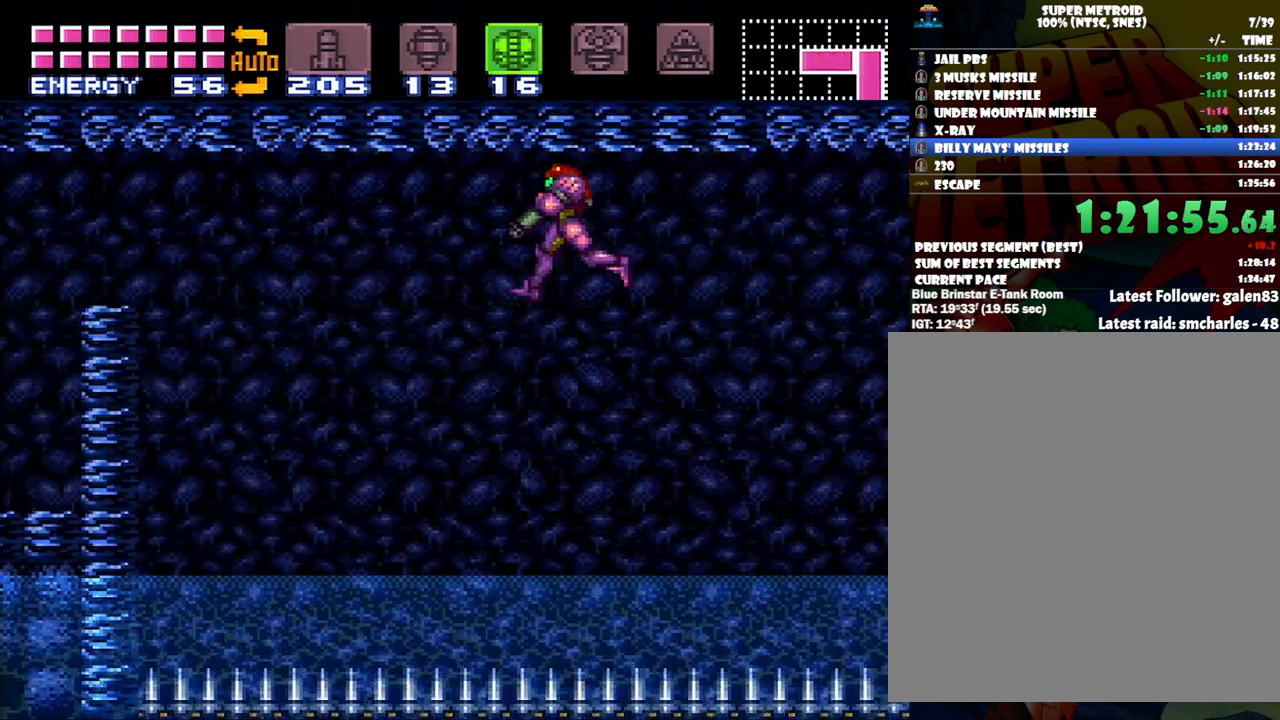
{"buttons": ["A"], "events": [[83, "Y", "down"], [150, "Y", "up"], [350, "L1", "up"], [400, "DPAD_LEFT", "up"]]}
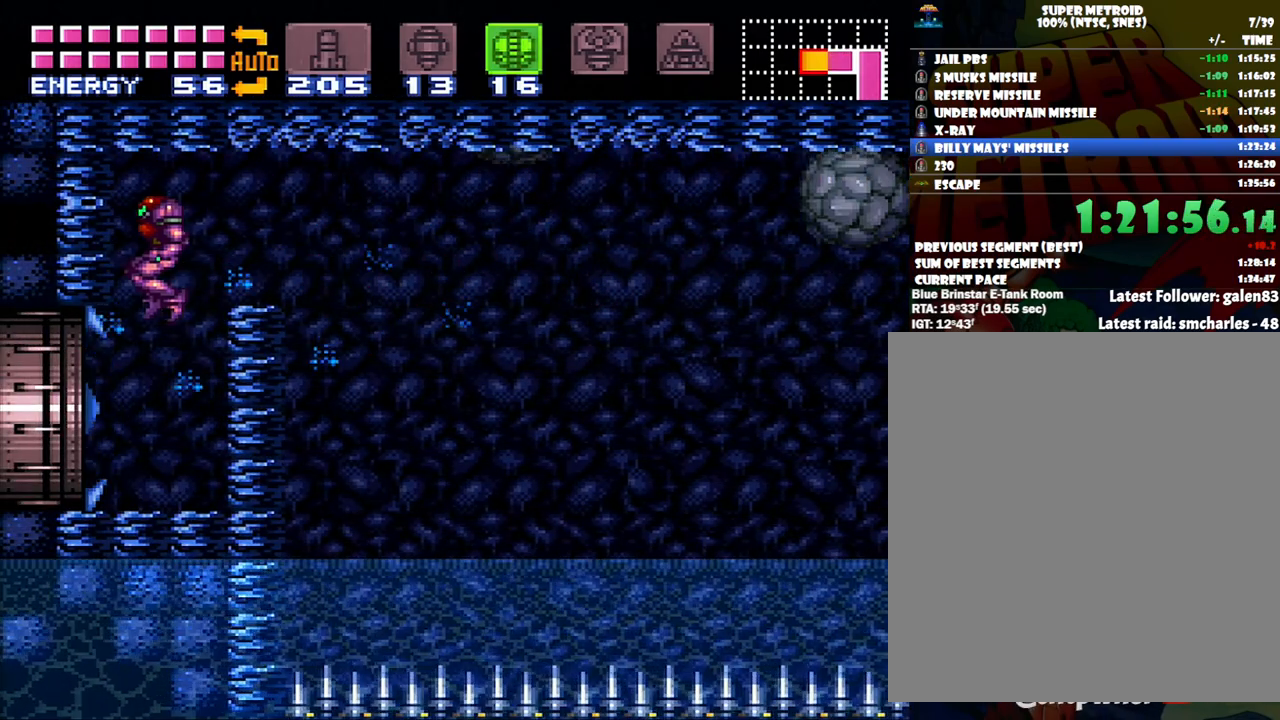
{"buttons": ["A", "DPAD_LEFT"], "events": [[83, "A", "up"], [133, "DPAD_RIGHT", "down"], [300, "DPAD_RIGHT", "up"], [383, "DPAD_LEFT", "down"], [417, "A", "down"]]}
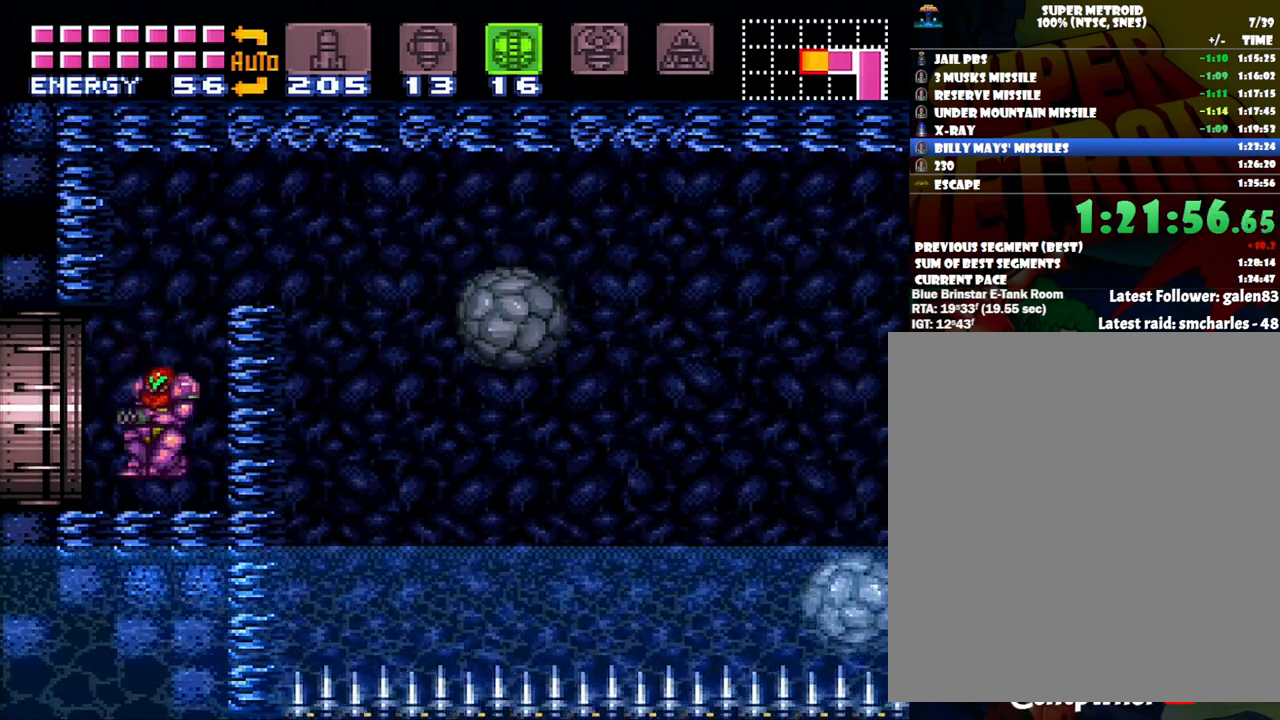
{"buttons": ["A", "DPAD_LEFT"], "events": []}
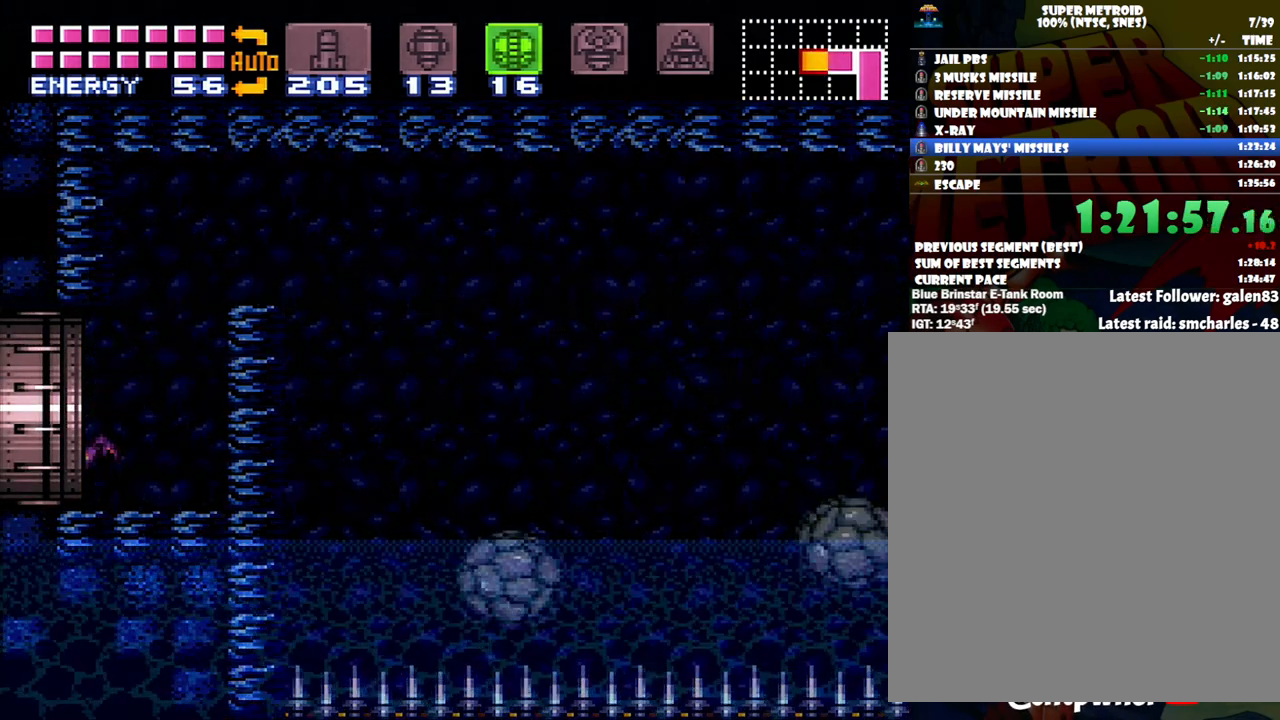
{"buttons": ["A", "DPAD_LEFT"], "events": []}
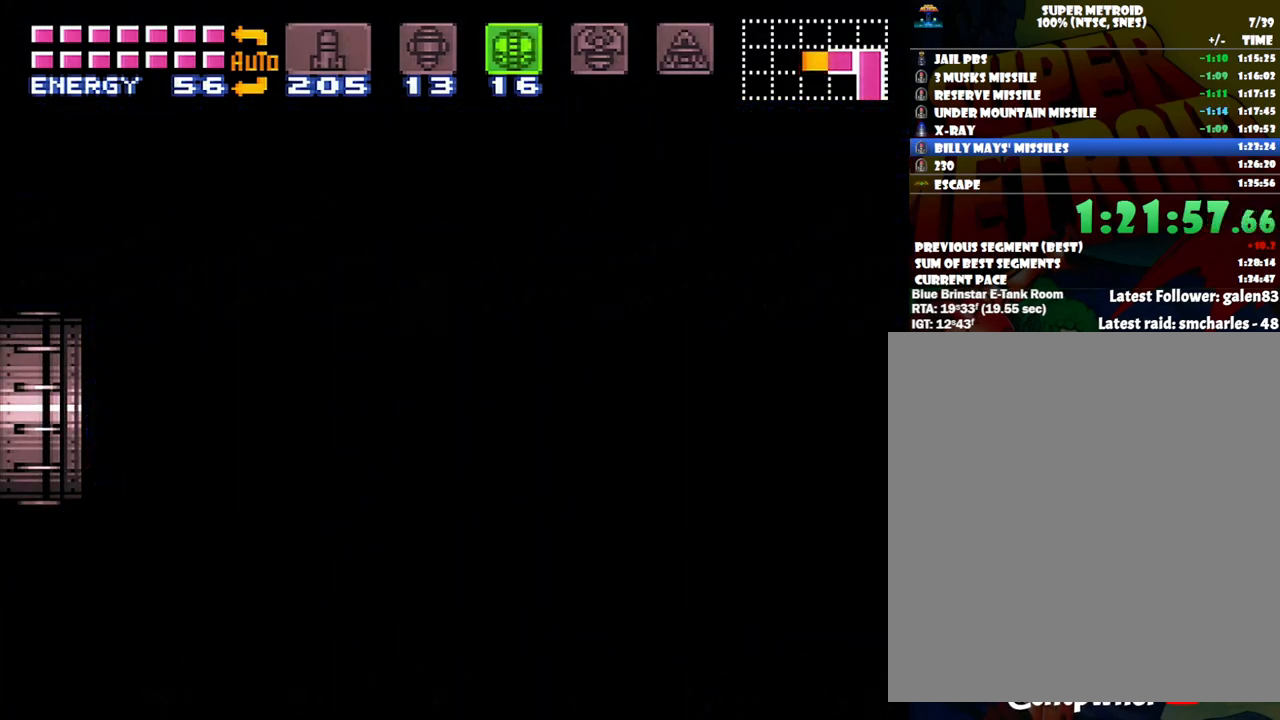
{"buttons": ["A", "DPAD_LEFT"], "events": []}
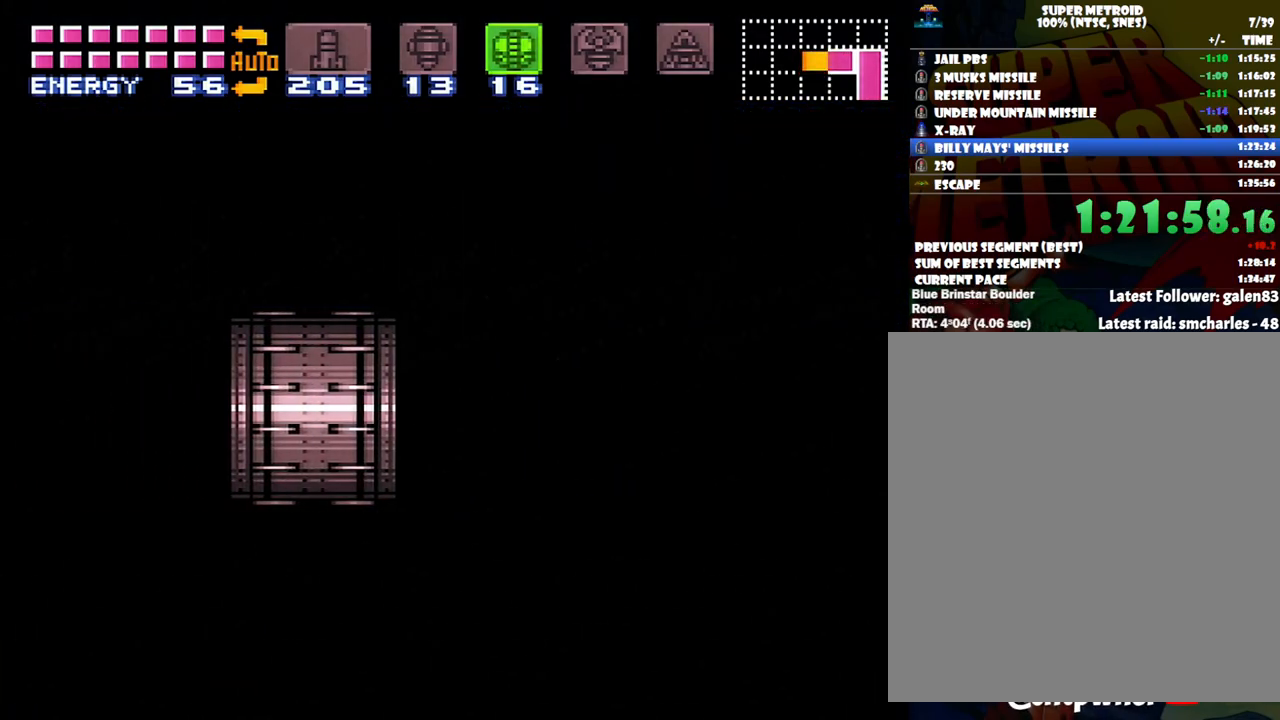
{"buttons": ["A", "DPAD_LEFT"], "events": []}
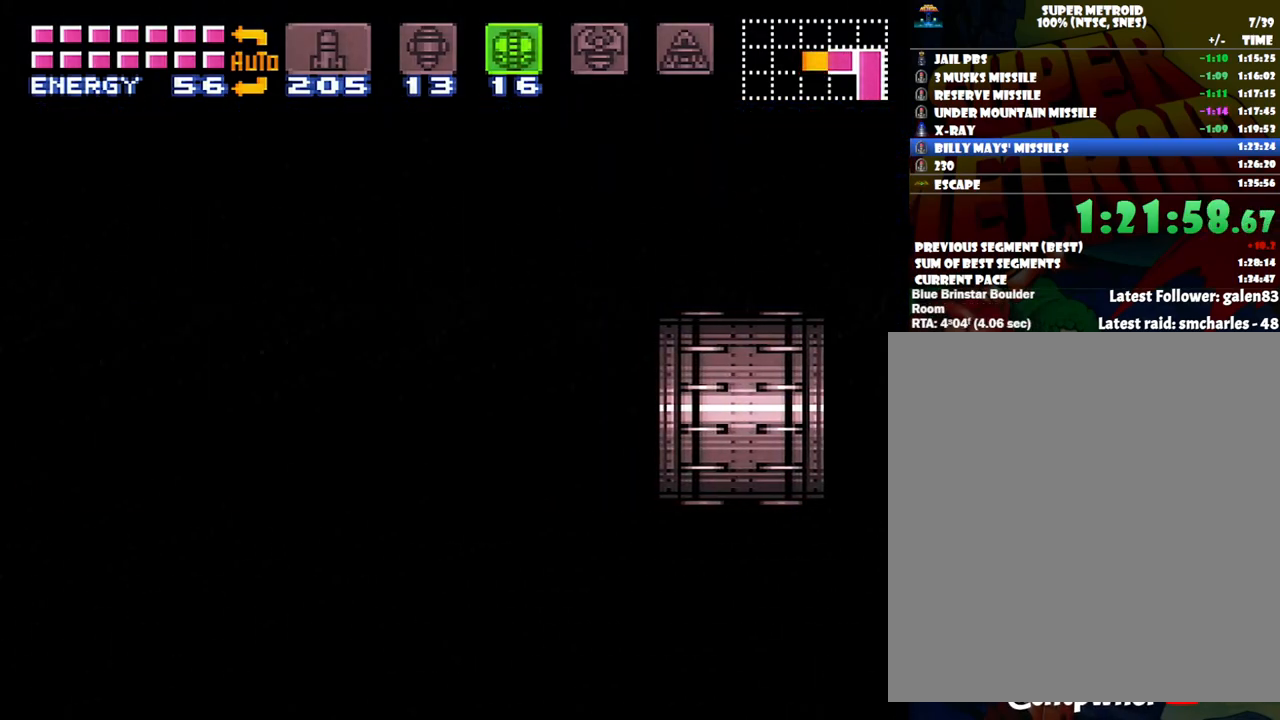
{"buttons": ["A", "DPAD_LEFT"], "events": []}
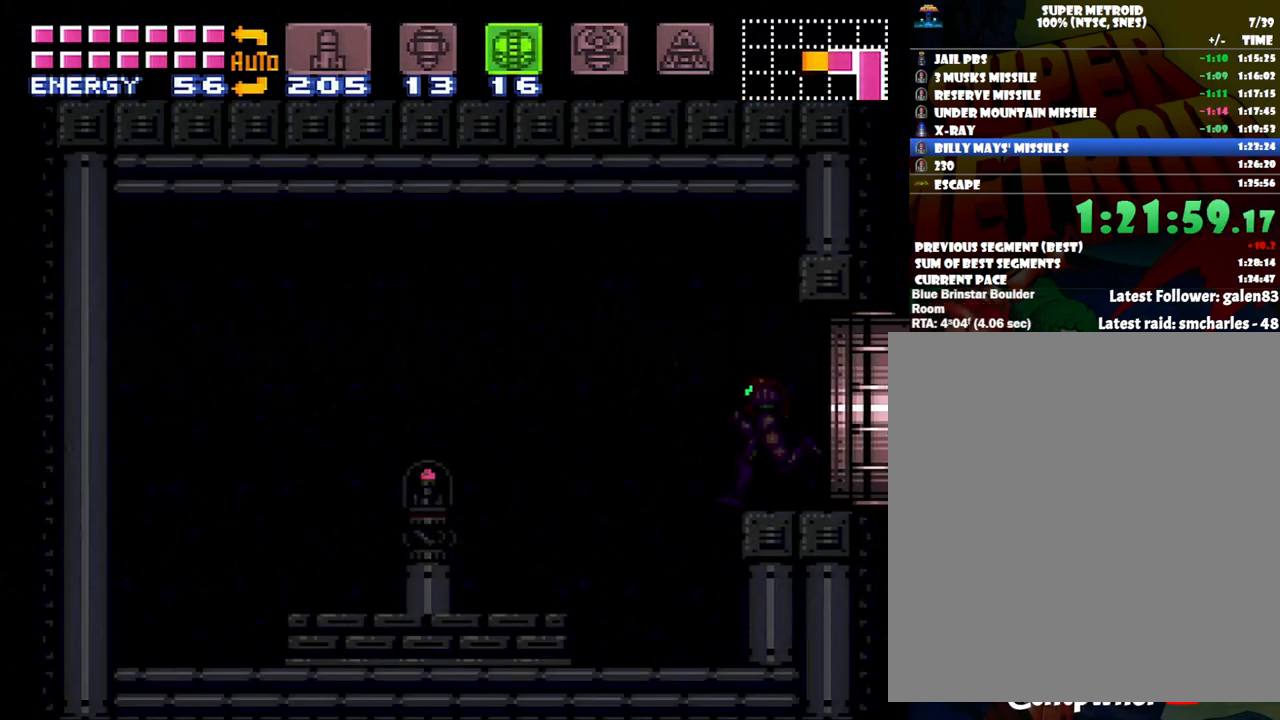
{"buttons": ["A", "DPAD_LEFT"], "events": []}
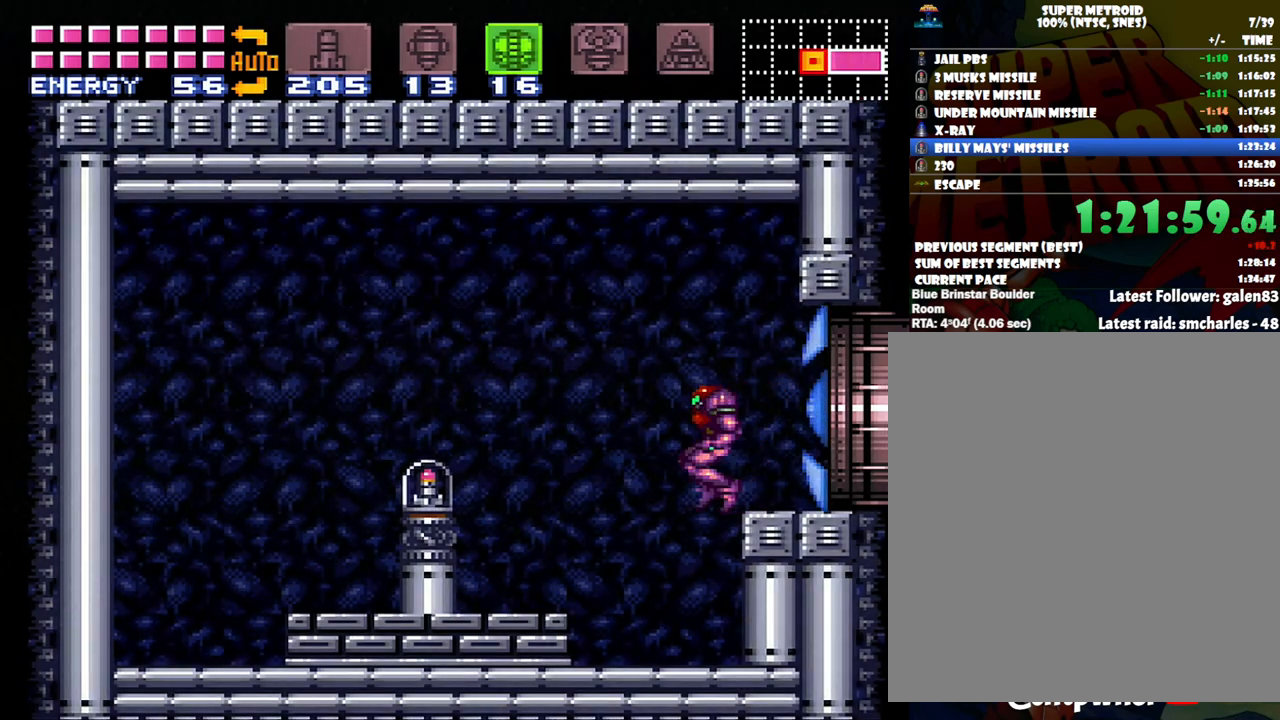
{"buttons": ["B", "DPAD_LEFT"], "events": [[200, "Y", "down"], [367, "Y", "up"], [417, "A", "up"], [483, "B", "down"]]}
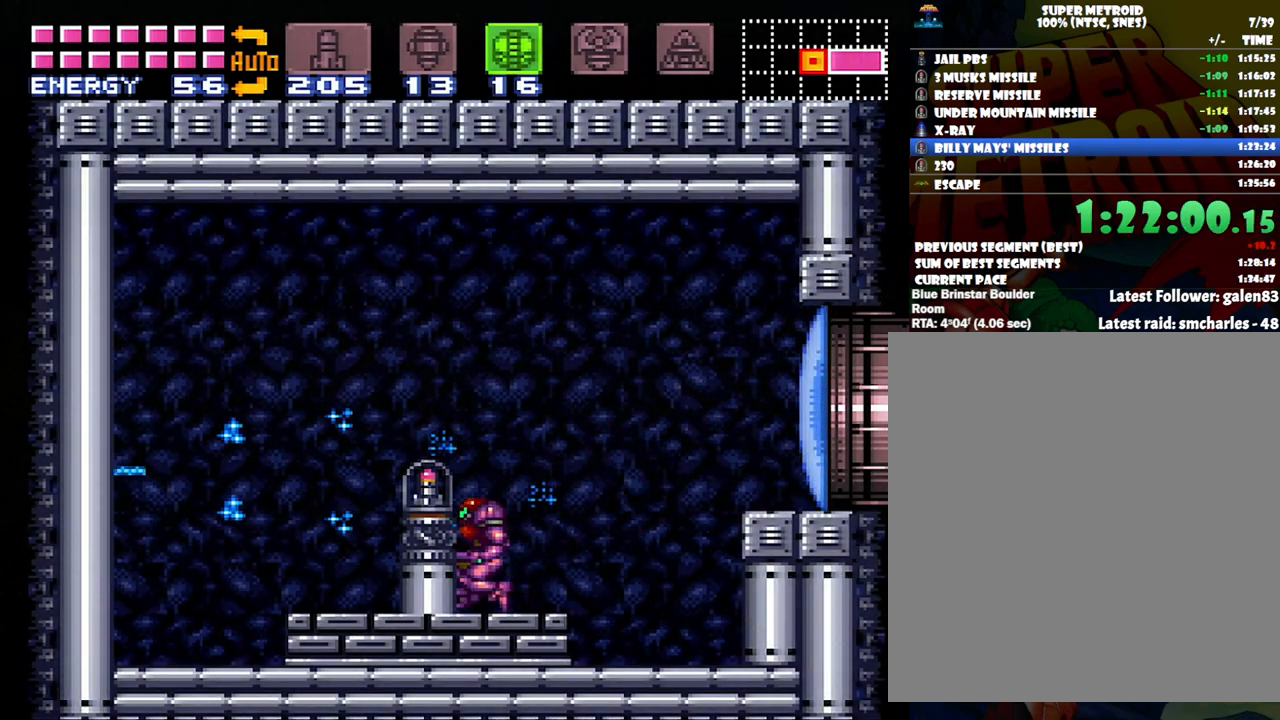
{"buttons": ["B", "DPAD_LEFT"], "events": []}
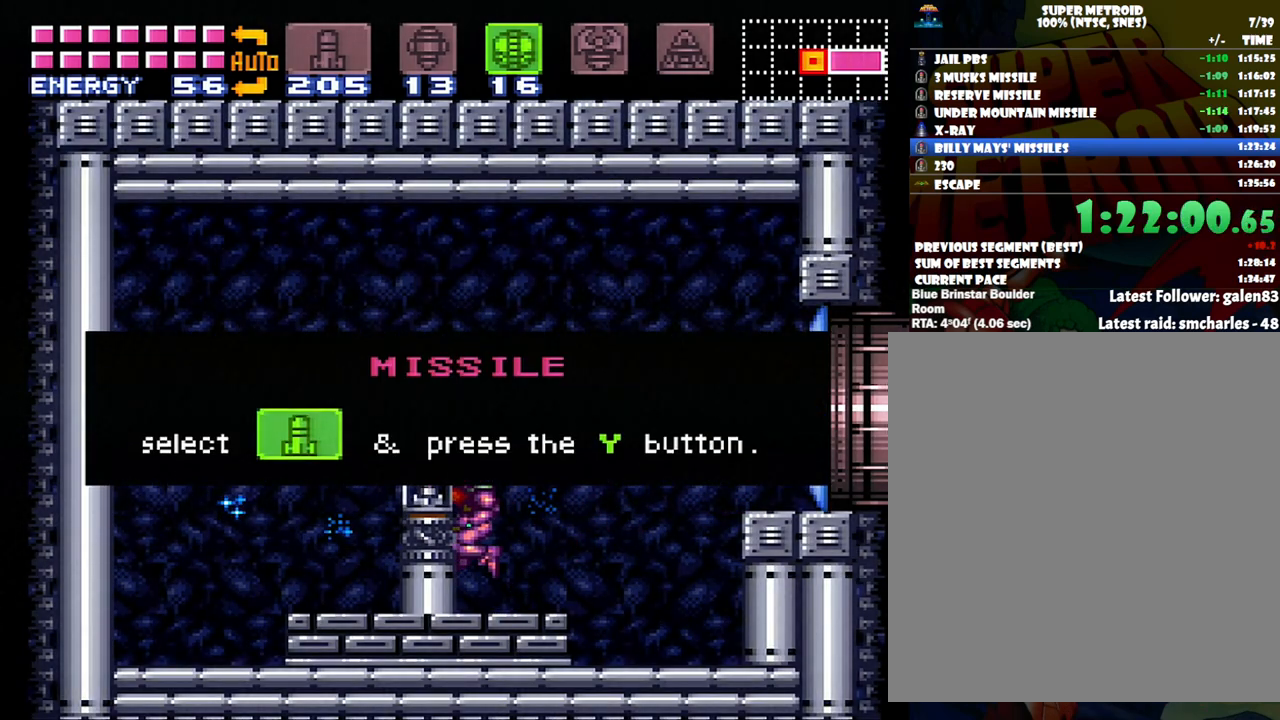
{"buttons": ["B", "DPAD_LEFT"], "events": []}
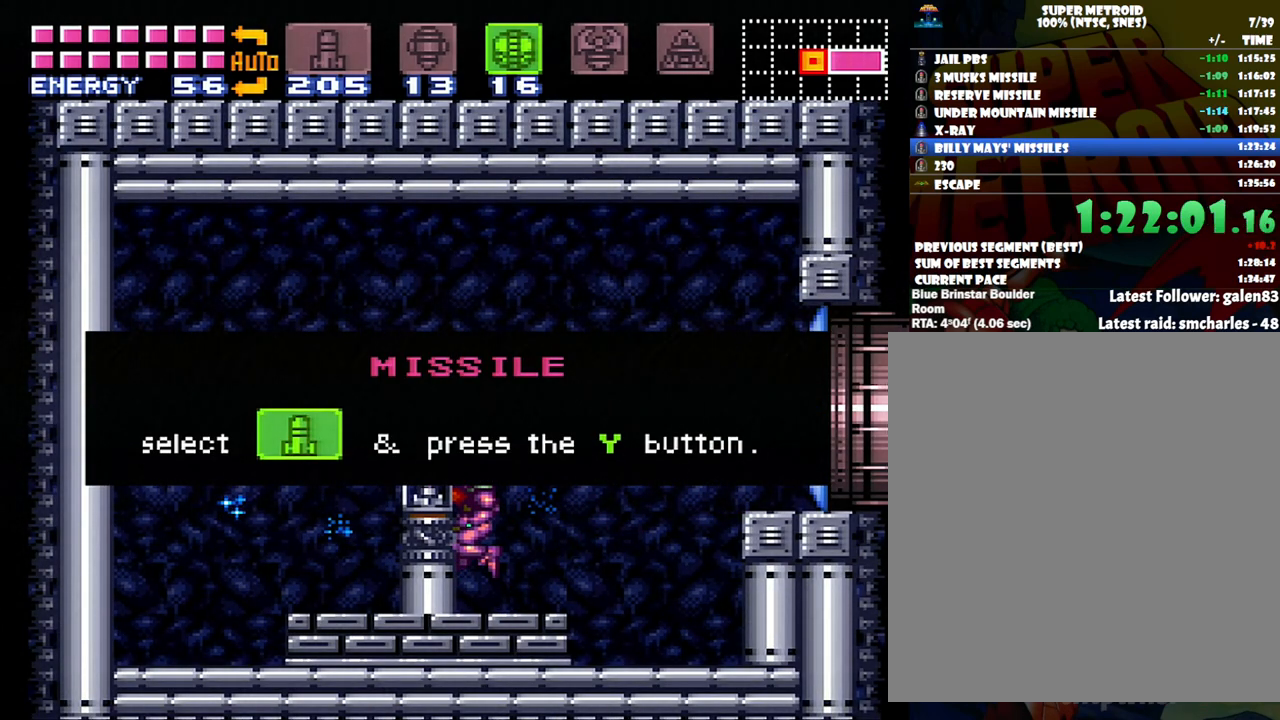
{"buttons": ["B", "DPAD_LEFT"], "events": []}
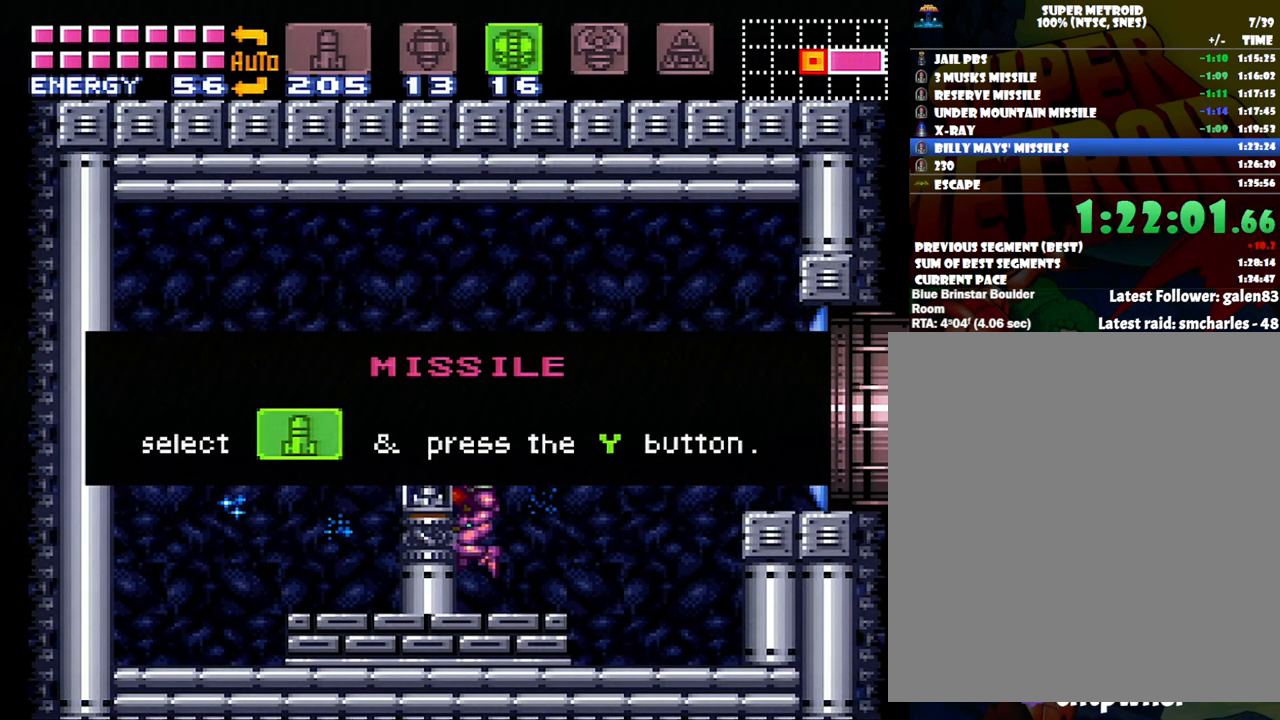
{"buttons": ["B", "DPAD_LEFT"], "events": []}
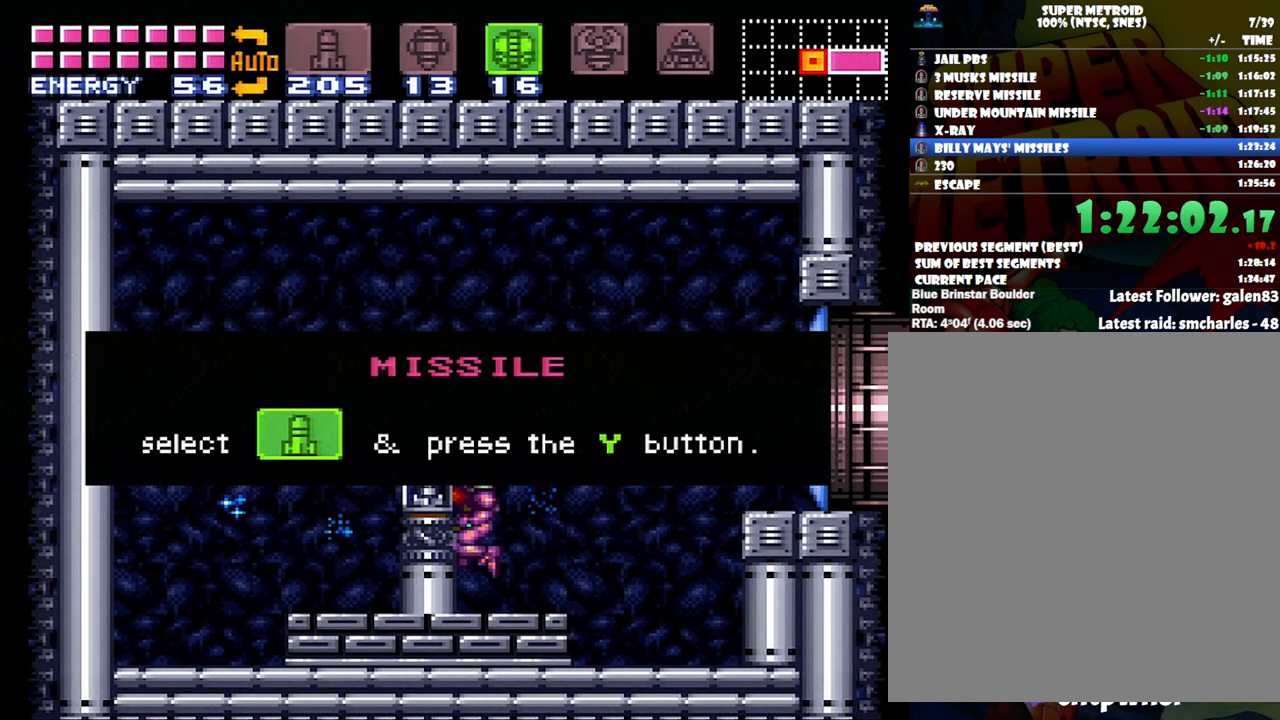
{"buttons": ["B", "DPAD_LEFT"], "events": []}
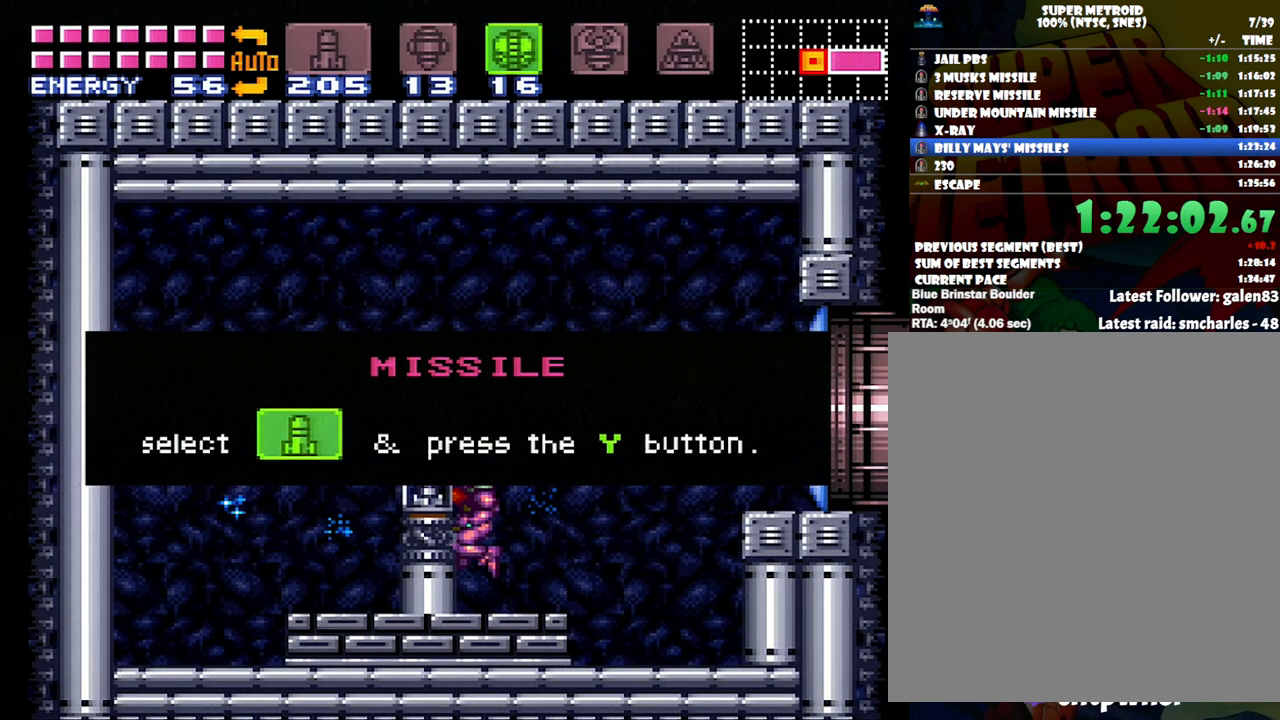
{"buttons": ["B", "DPAD_LEFT"], "events": []}
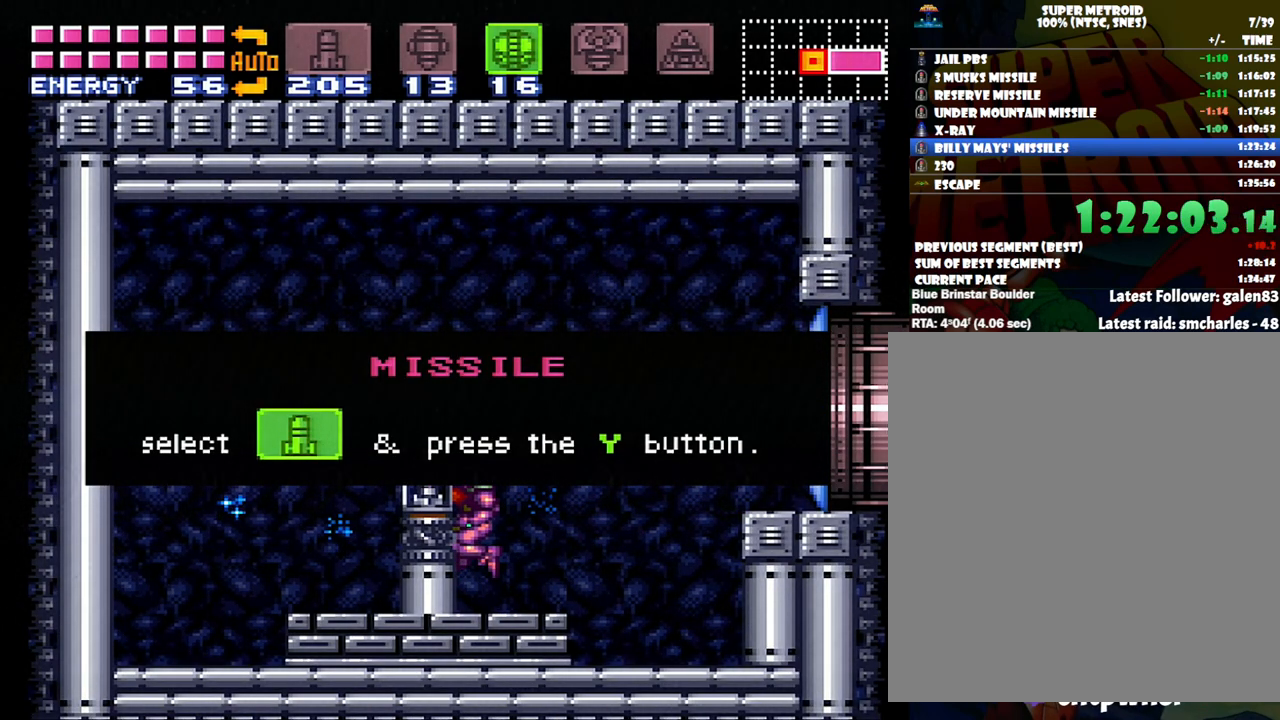
{"buttons": ["B", "DPAD_LEFT"], "events": []}
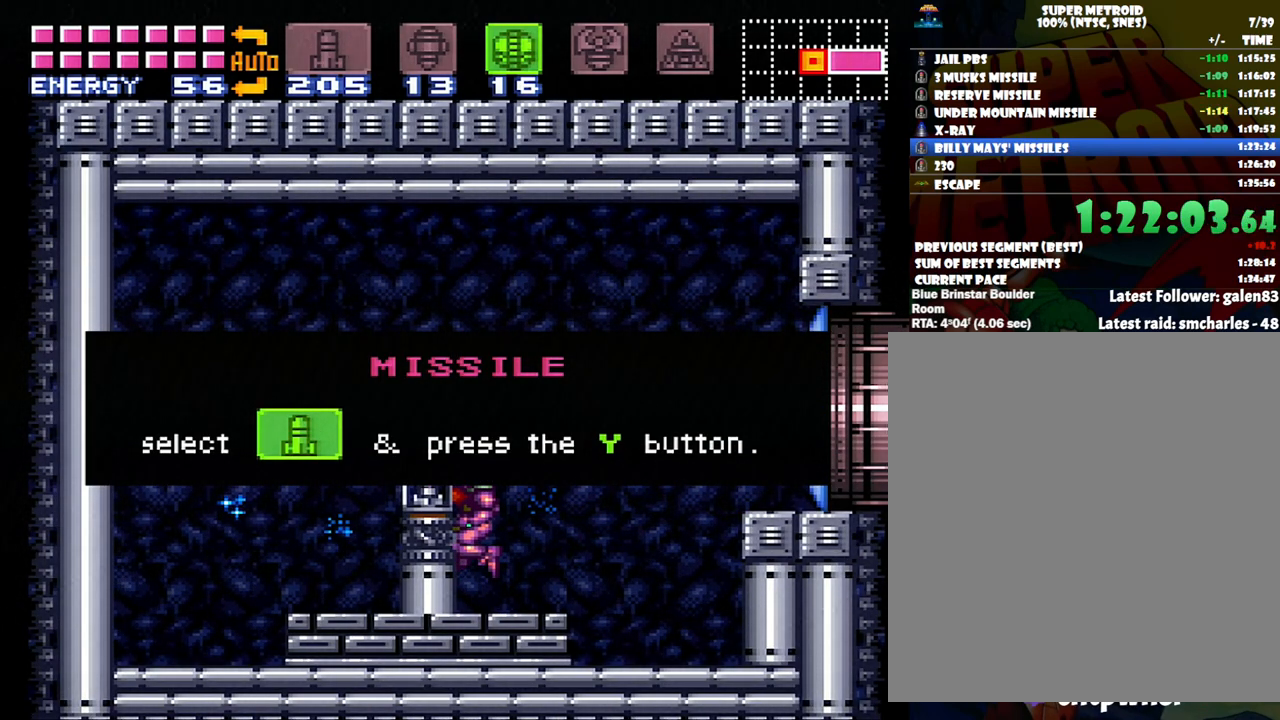
{"buttons": ["B", "DPAD_LEFT"], "events": []}
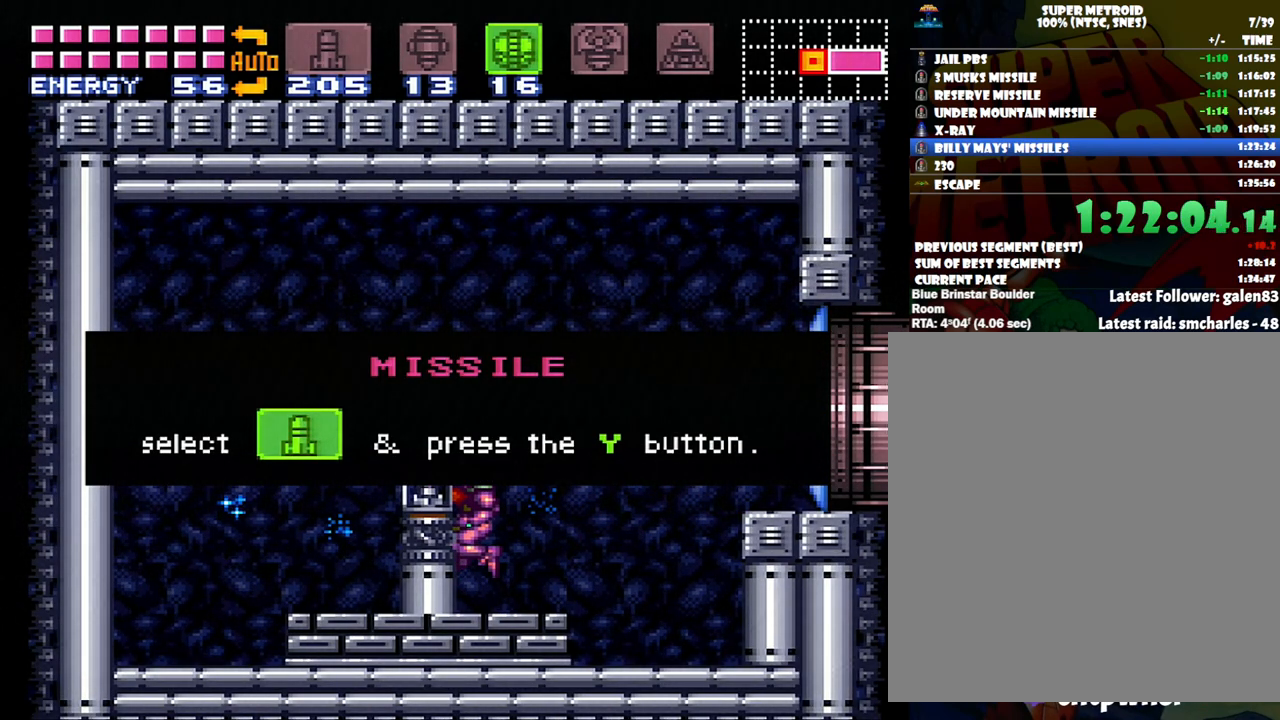
{"buttons": ["B", "DPAD_LEFT"], "events": []}
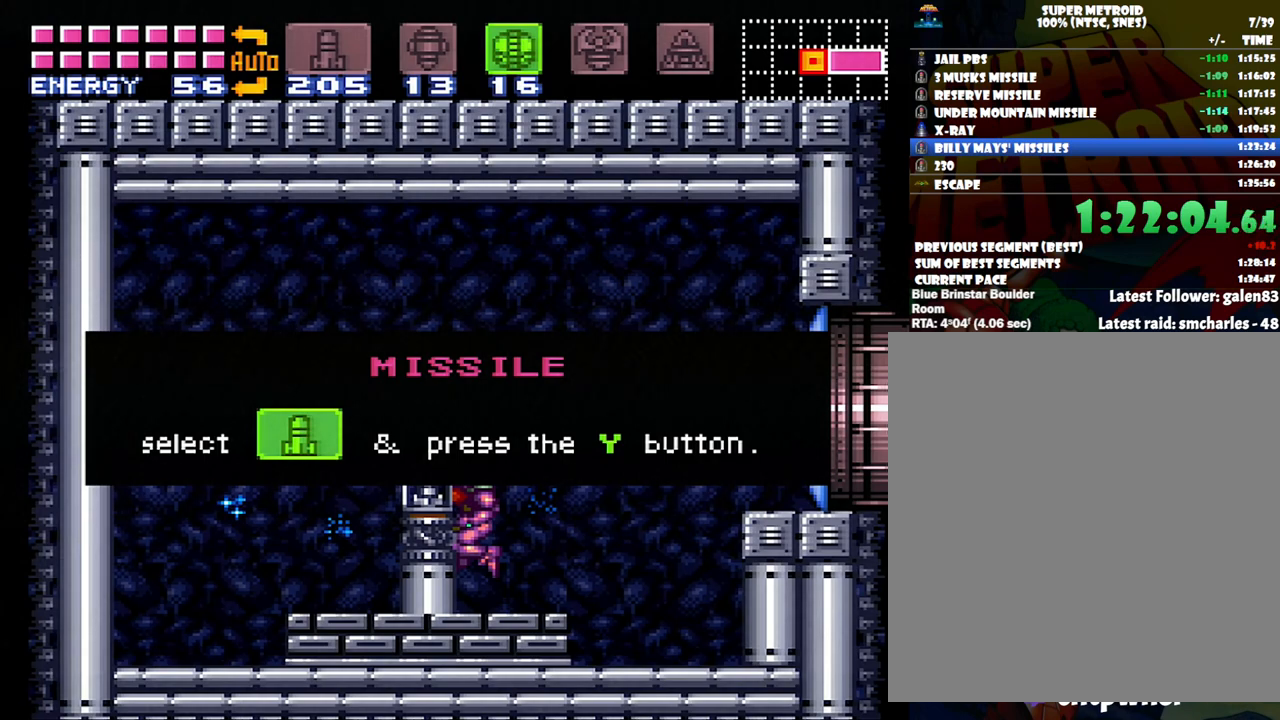
{"buttons": ["B", "DPAD_LEFT"], "events": []}
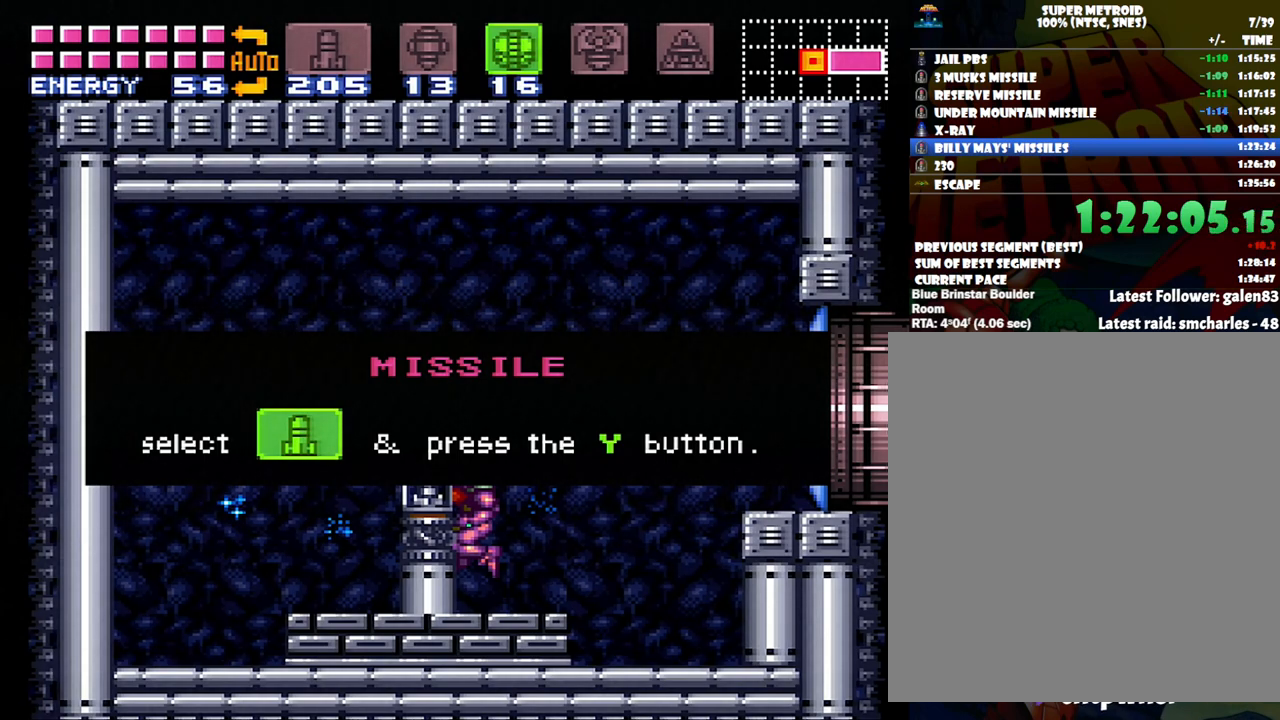
{"buttons": ["B", "DPAD_LEFT"], "events": []}
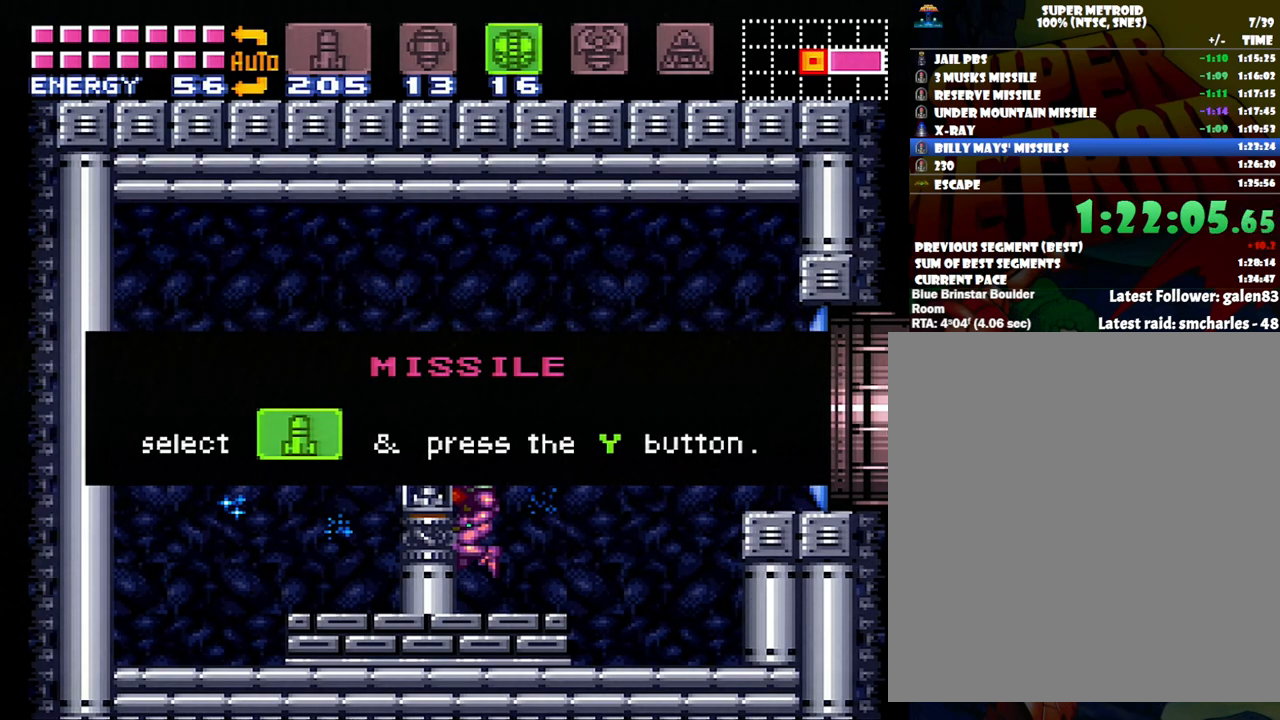
{"buttons": ["B", "DPAD_LEFT"], "events": []}
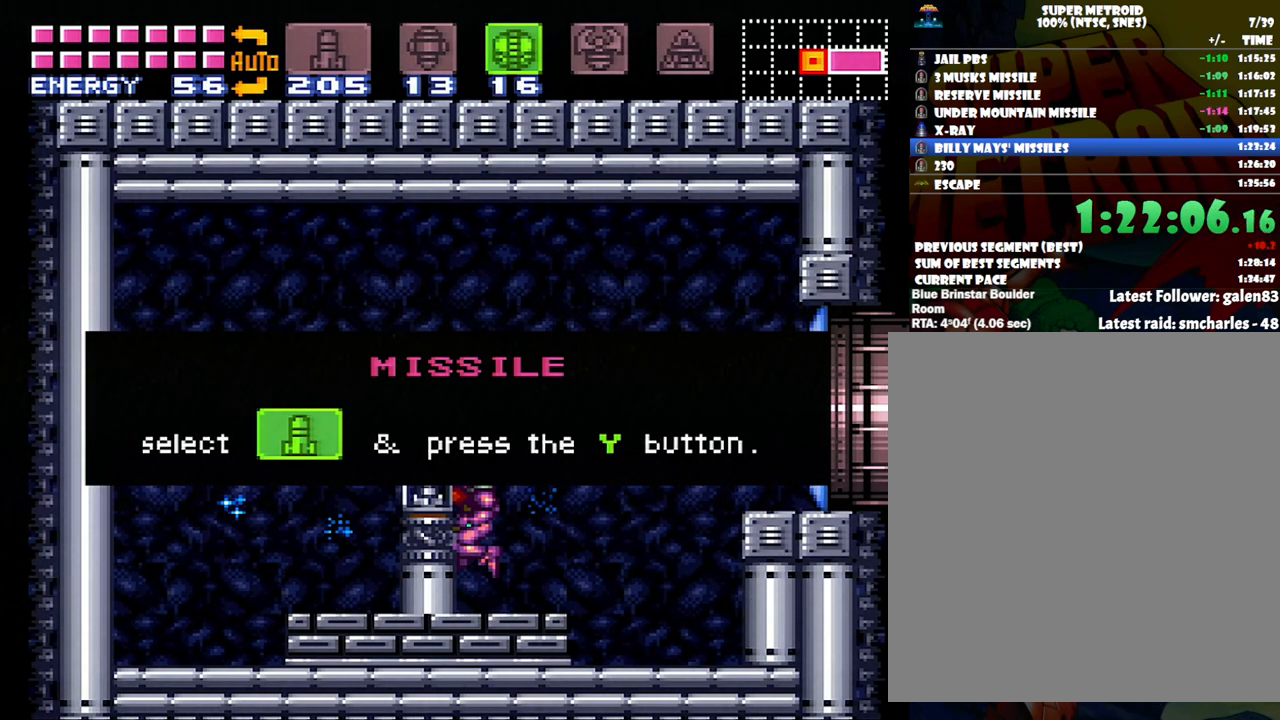
{"buttons": [], "events": [[367, "B", "up"], [367, "DPAD_LEFT", "up"]]}
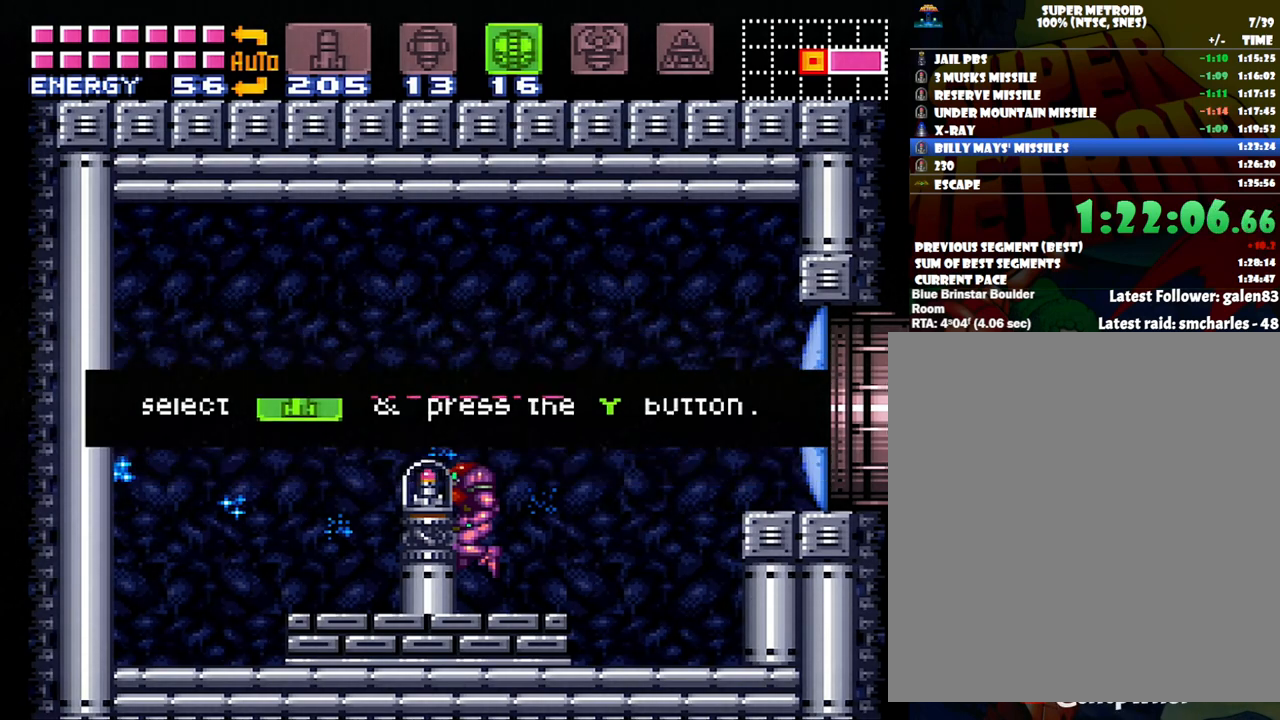
{"buttons": ["DPAD_LEFT"], "events": [[183, "B", "down"], [183, "DPAD_LEFT", "down"], [333, "B", "up"]]}
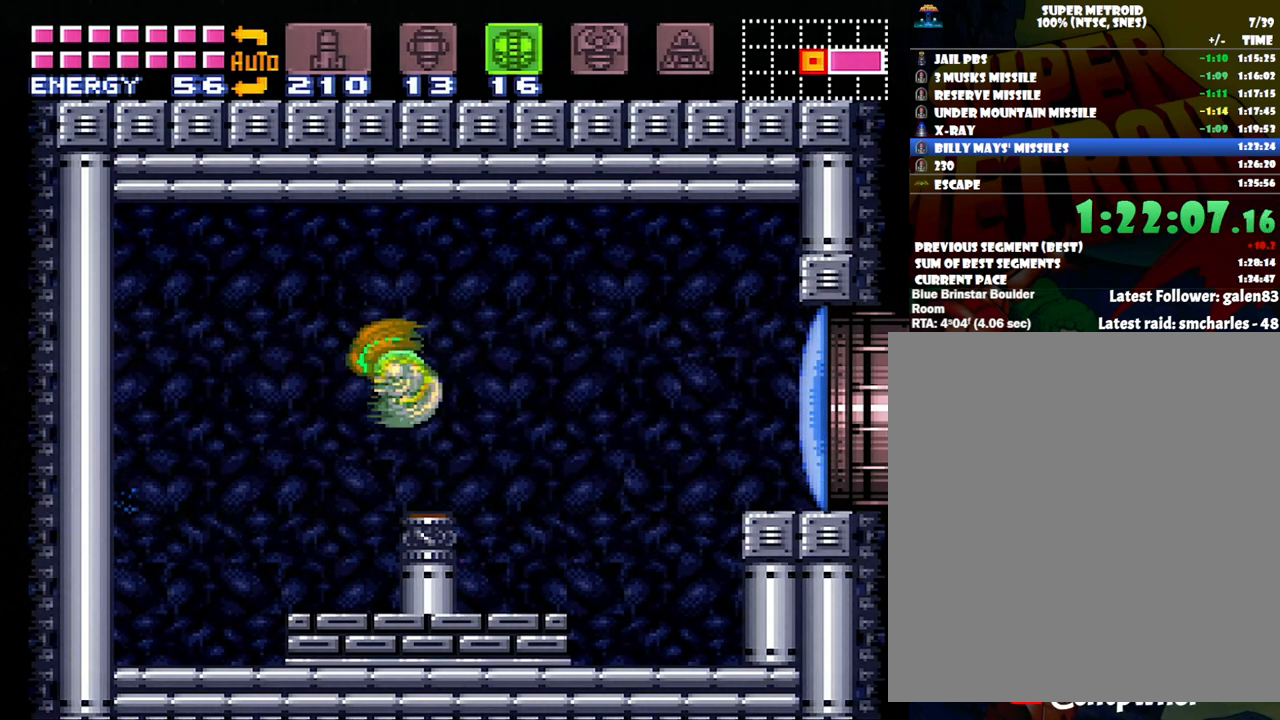
{"buttons": ["DPAD_LEFT"], "events": [[150, "DPAD_DOWN", "down"], [150, "DPAD_LEFT", "up"], [233, "Y", "down"], [333, "DPAD_LEFT", "down"], [333, "Y", "up"], [367, "DPAD_DOWN", "up"]]}
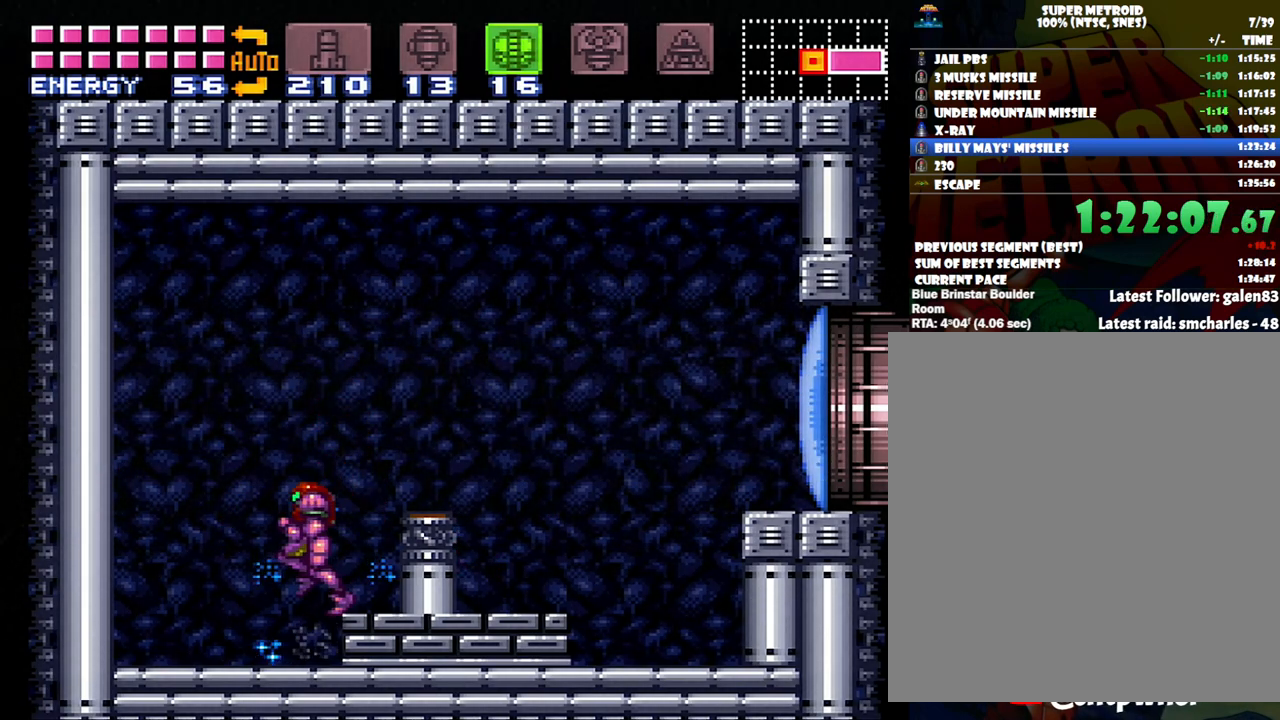
{"buttons": ["DPAD_LEFT"], "events": []}
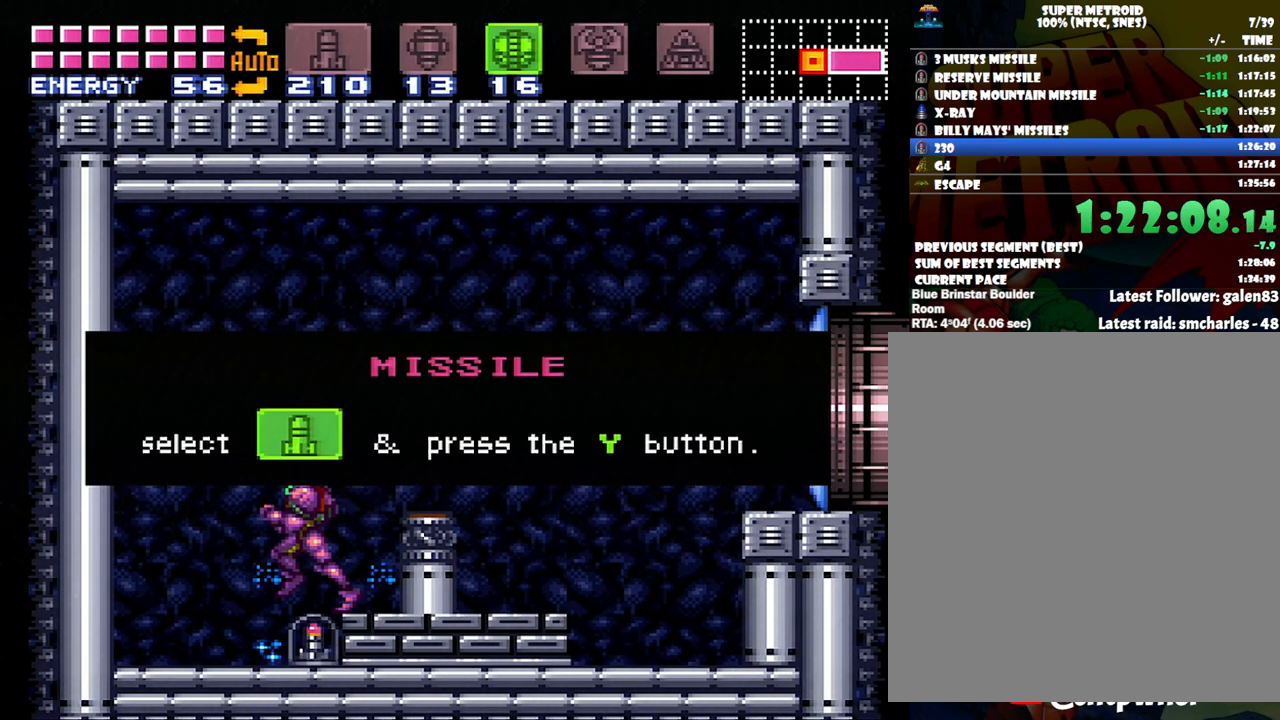
{"buttons": ["DPAD_LEFT"], "events": []}
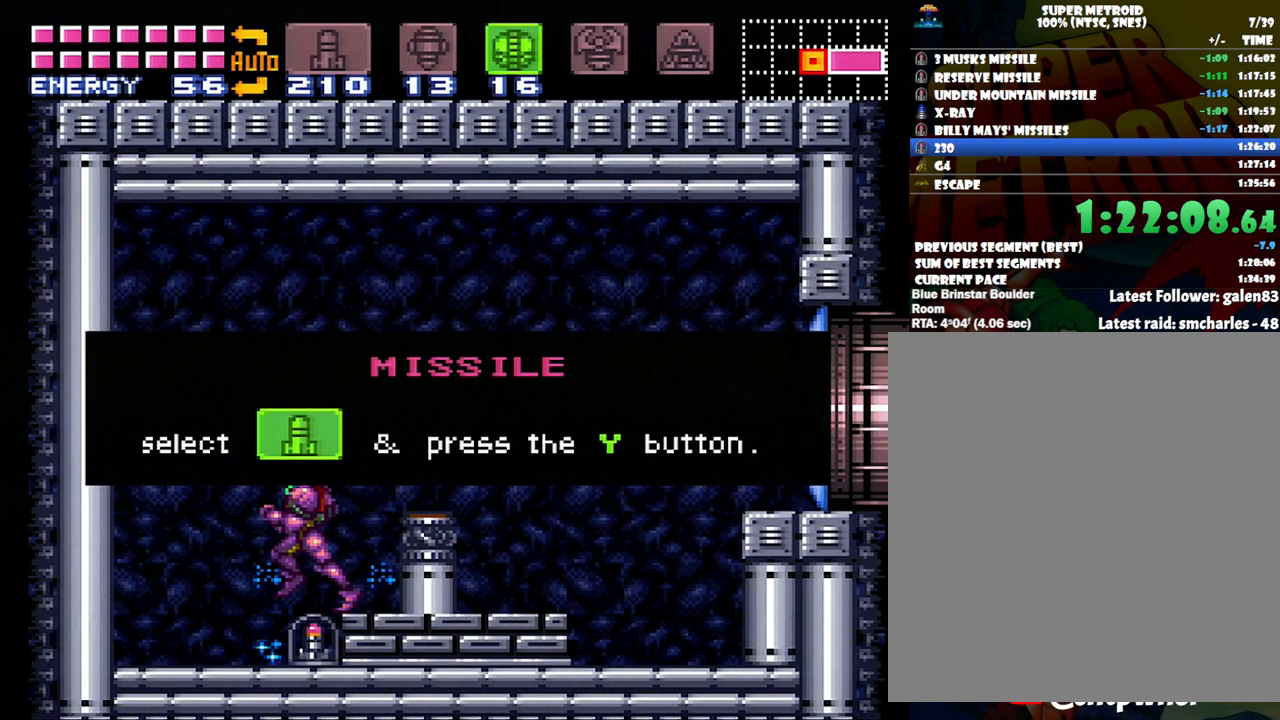
{"buttons": ["DPAD_LEFT"], "events": []}
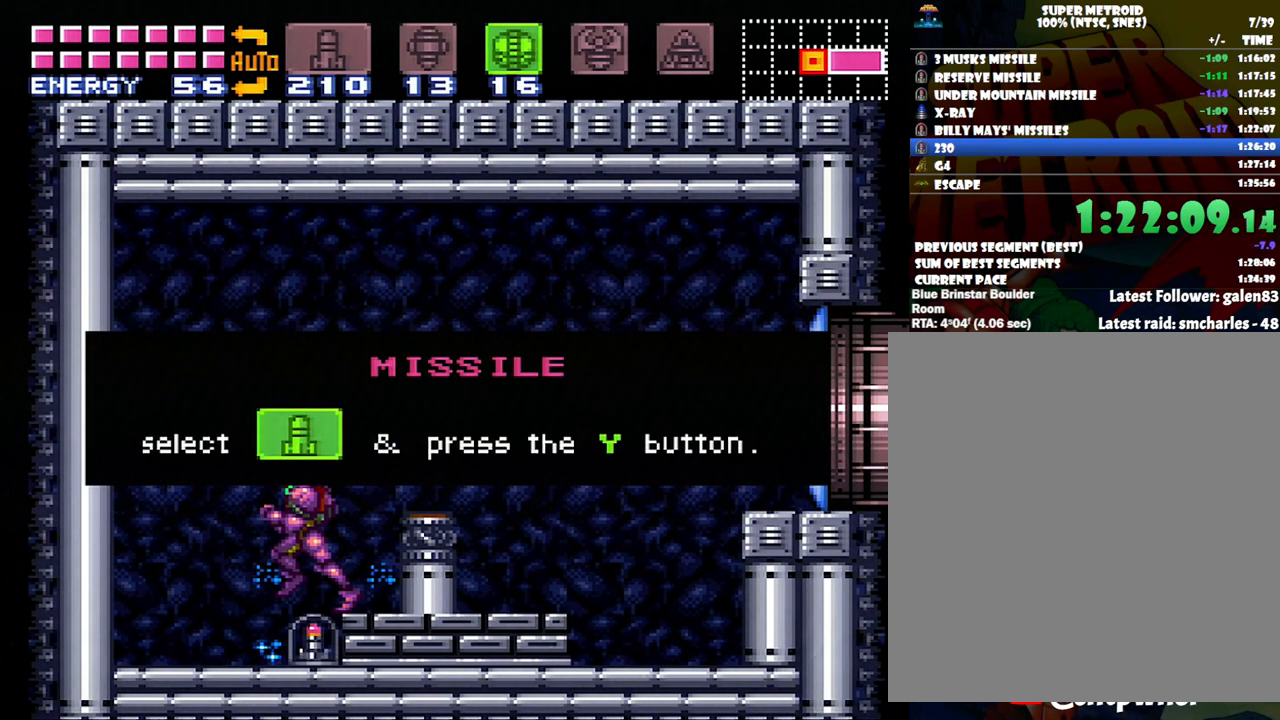
{"buttons": ["DPAD_LEFT"], "events": []}